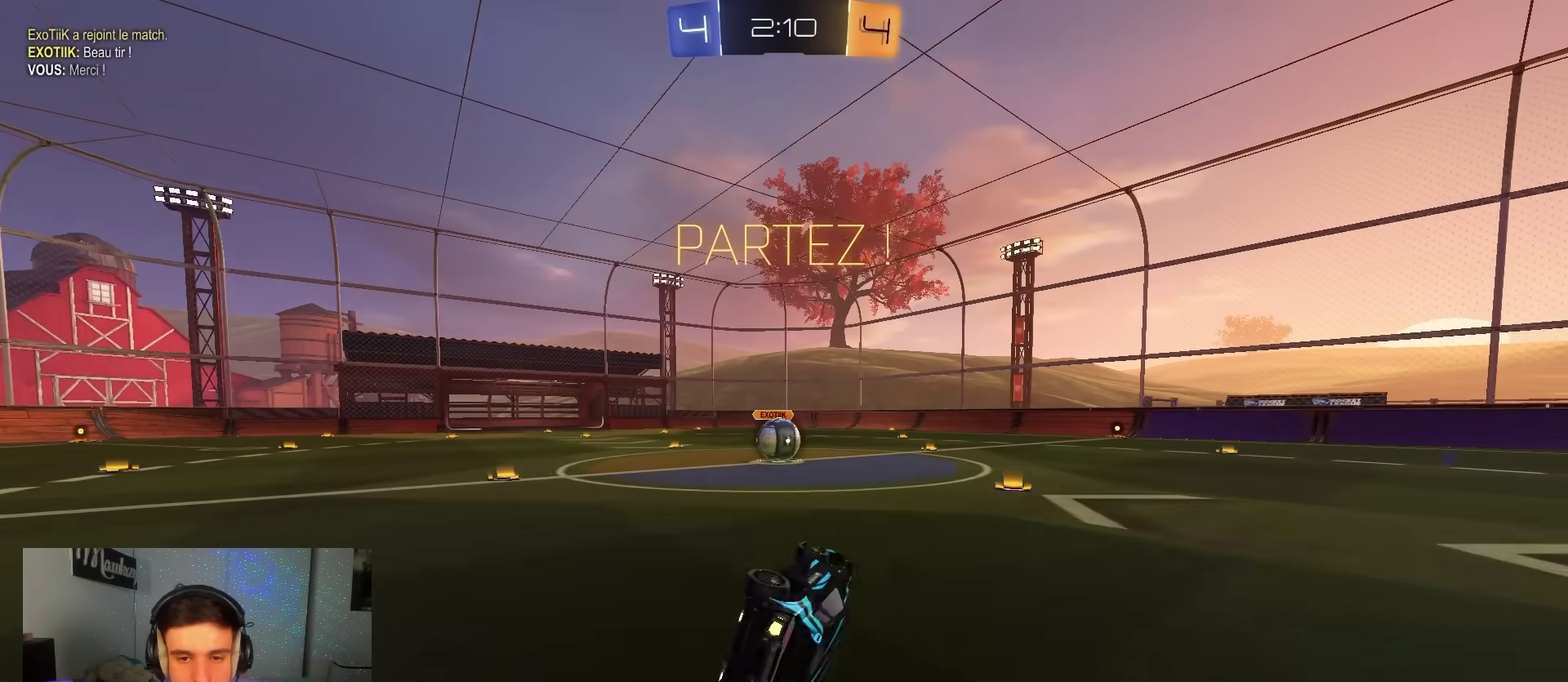
Gameplay with a controller (Xbox layout); each line is a JSON object with the inputs held at the frame after it (dt_ms = milliseconds from this image to that frame). "events" lists button and stick changes between this image and that frame as [ms after this image, input, new state], when the widget could be followed in between. Not read: HOME.
{"dt_ms": 300, "buttons": ["R2"], "left_stick": "left", "right_stick": "center", "events": [[83, "left_stick", "down-left"], [150, "left_stick", "left"], [183, "B", "up"], [233, "R2", "down"], [250, "L2", "up"], [250, "R1", "up"]]}
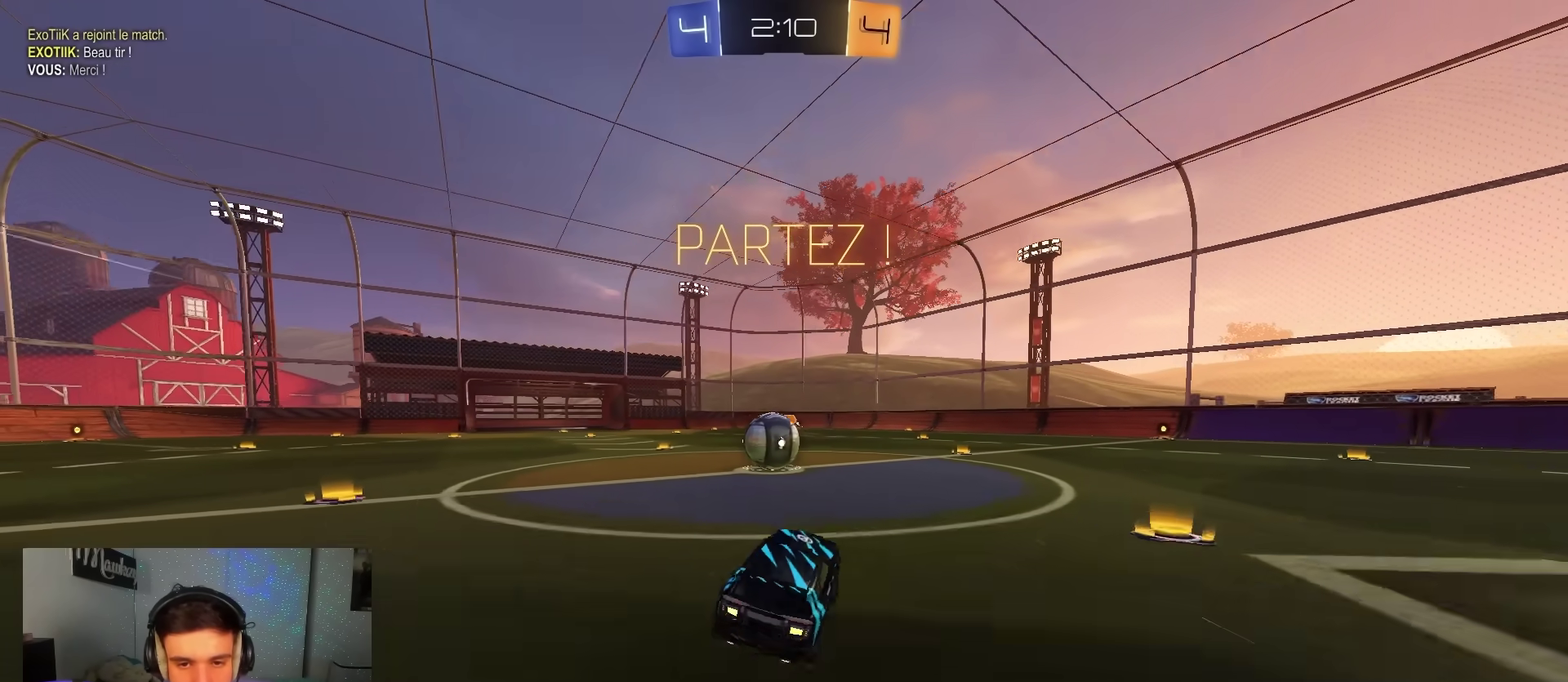
{"dt_ms": 700, "buttons": [], "left_stick": "right", "right_stick": "center", "events": [[100, "R2", "up"], [250, "left_stick", "right"], [283, "L2", "down"], [317, "left_stick", "center"], [417, "L2", "up"], [683, "left_stick", "right"]]}
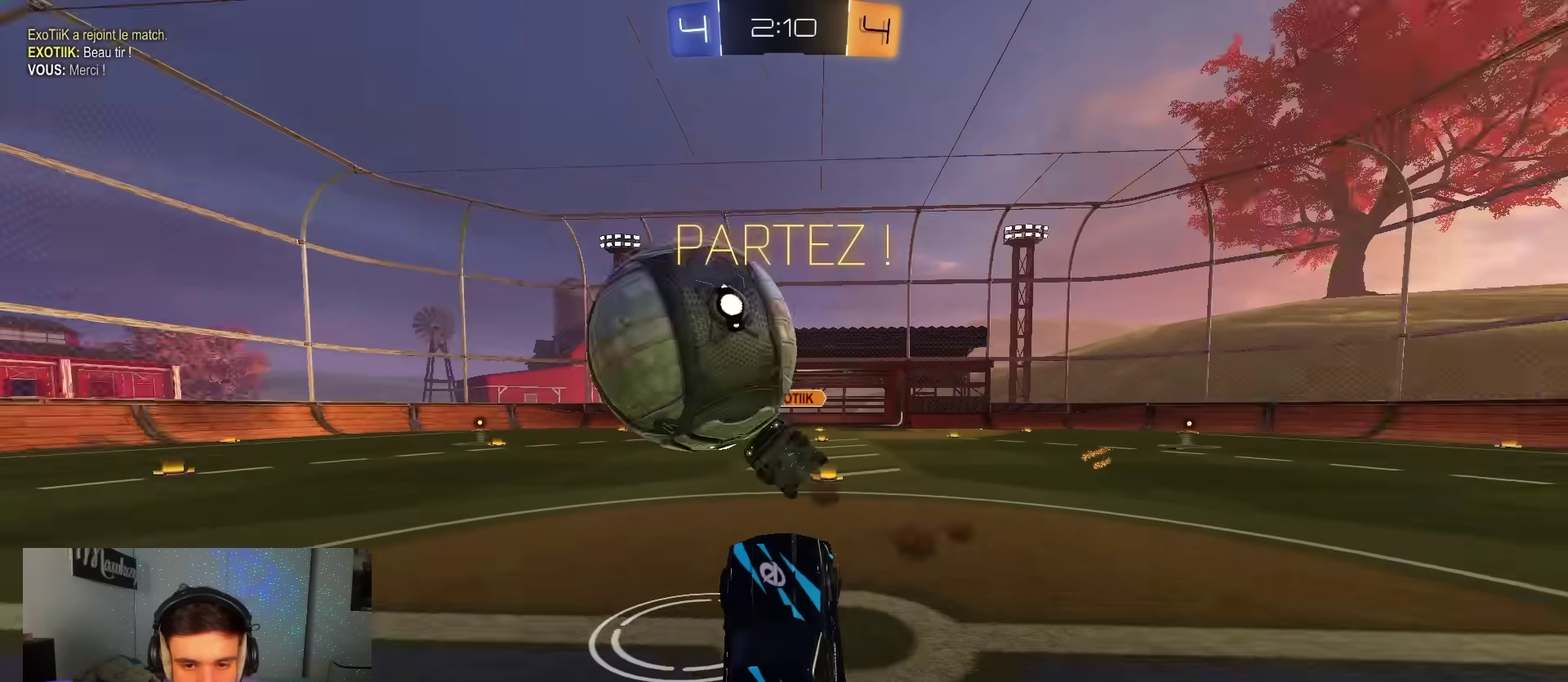
{"dt_ms": 300, "buttons": ["R2"], "left_stick": "up", "right_stick": "center", "events": [[33, "X", "down"], [250, "R2", "down"], [283, "X", "up"], [283, "left_stick", "up"]]}
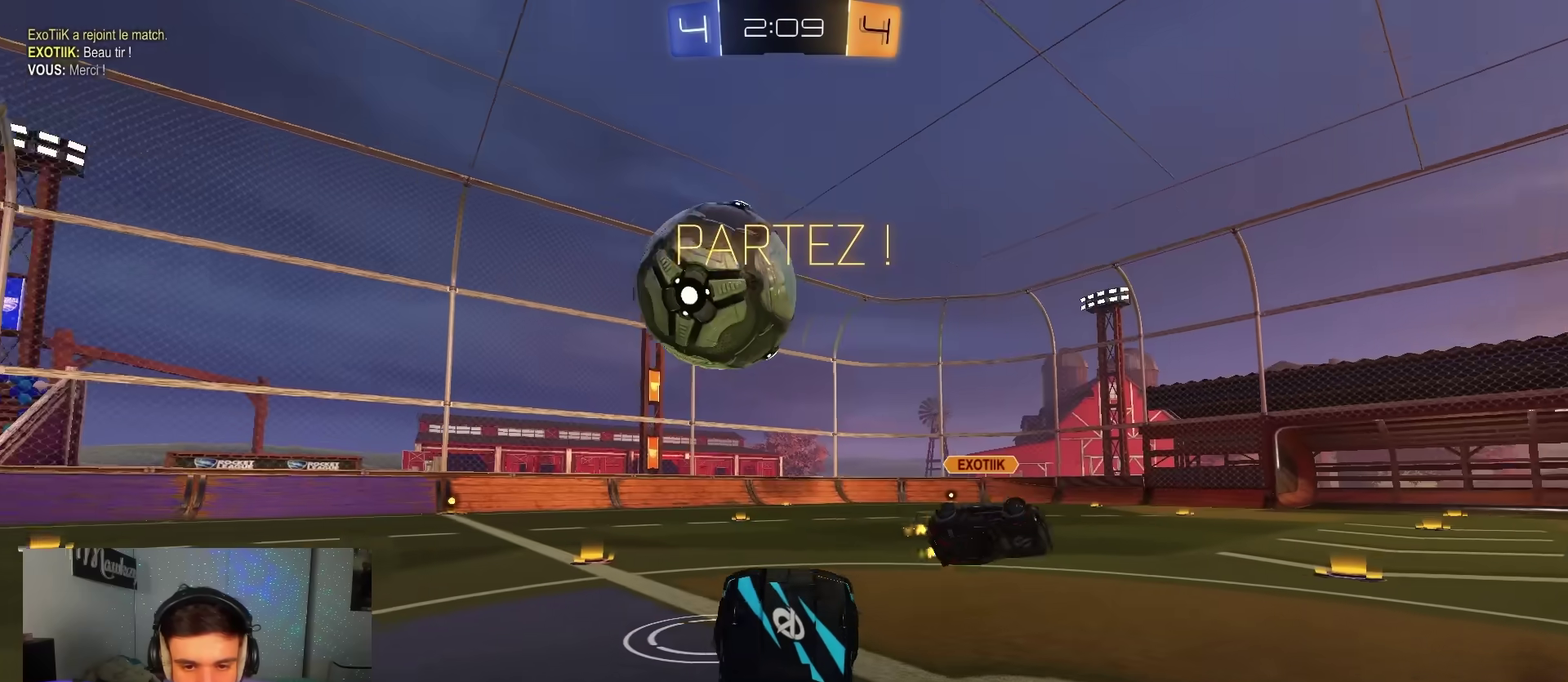
{"dt_ms": 600, "buttons": ["R2"], "left_stick": "center", "right_stick": "center", "events": [[133, "A", "down"], [217, "L2", "down"], [233, "A", "up"], [283, "left_stick", "up-left"], [350, "left_stick", "center"], [367, "L2", "up"], [450, "Y", "down"], [567, "Y", "up"]]}
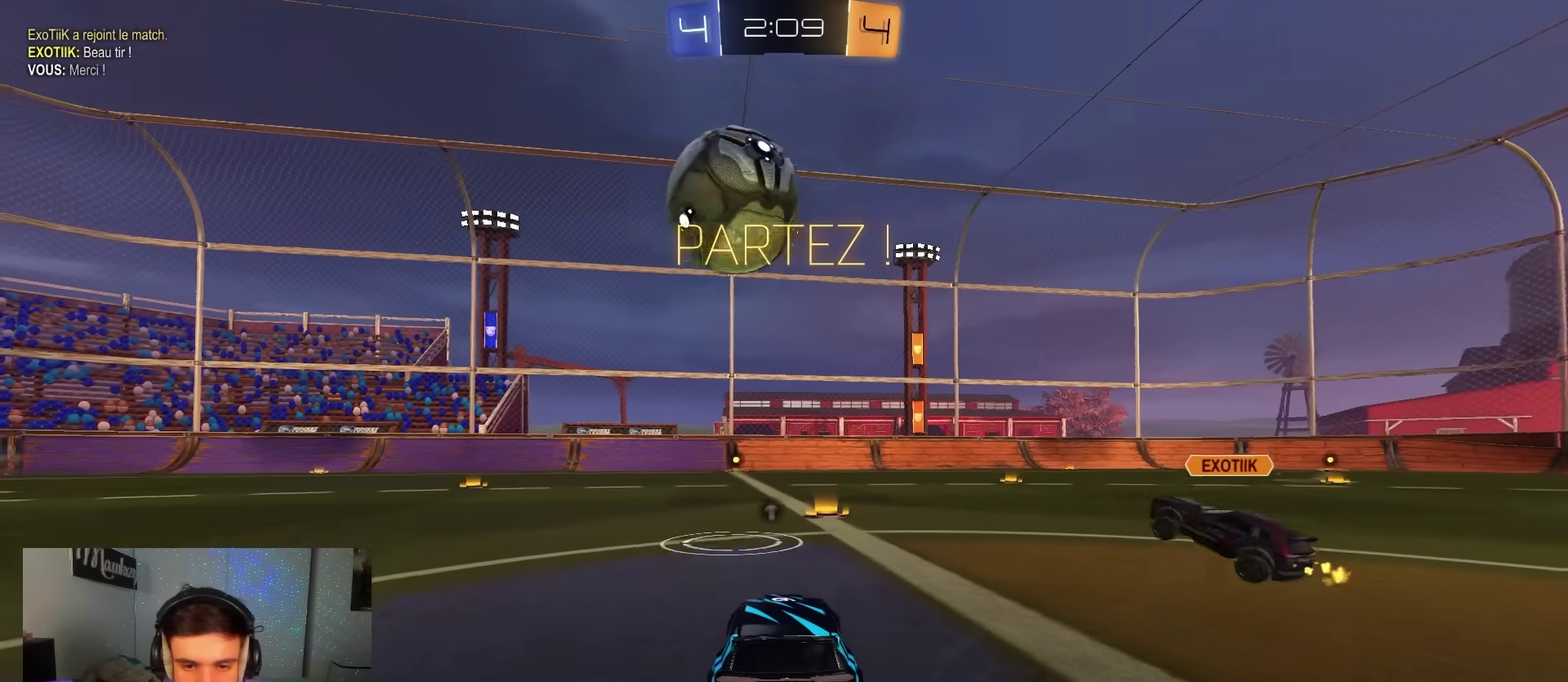
{"dt_ms": 400, "buttons": ["R2"], "left_stick": "left", "right_stick": "center", "events": [[250, "left_stick", "up-right"], [300, "left_stick", "center"], [367, "left_stick", "left"]]}
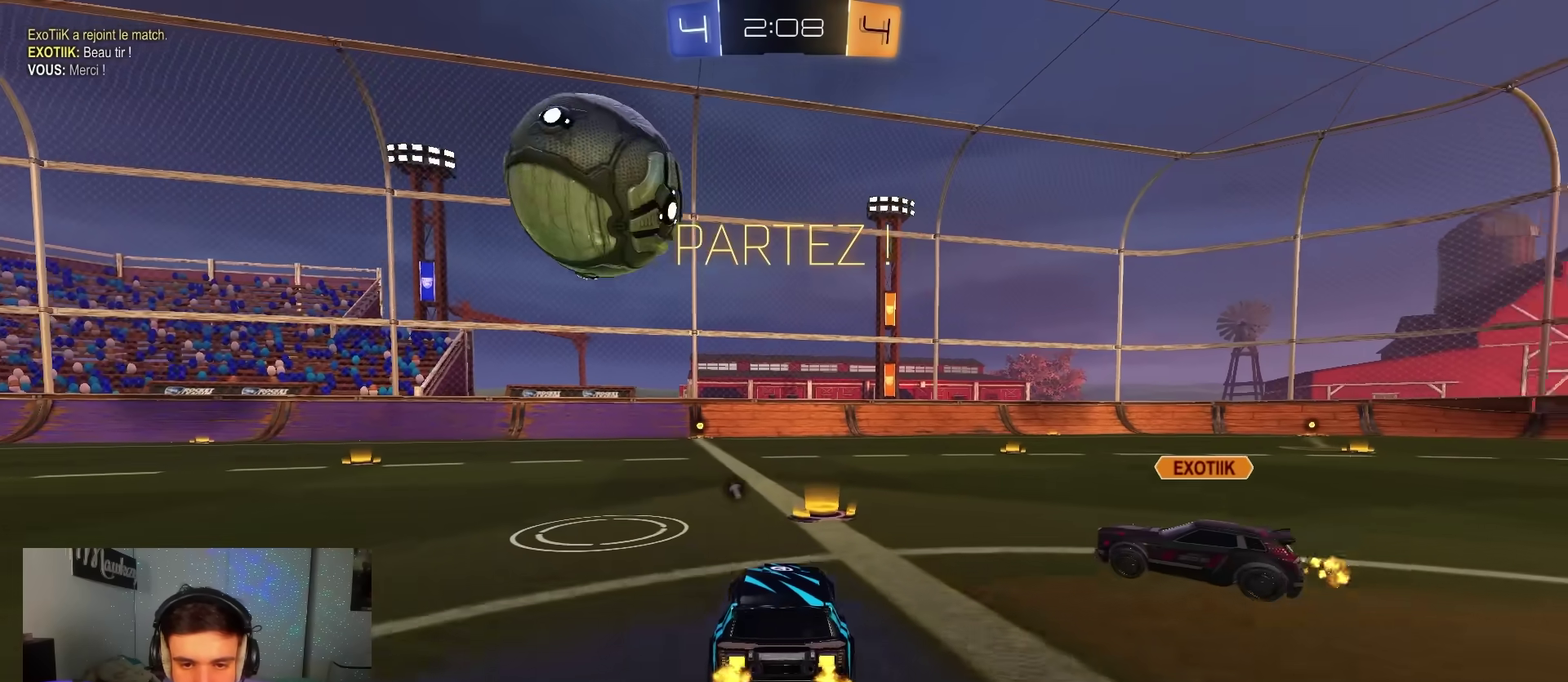
{"dt_ms": 600, "buttons": ["B", "R2"], "left_stick": "center", "right_stick": "center", "events": [[200, "B", "down"], [217, "left_stick", "center"], [400, "left_stick", "left"], [550, "left_stick", "center"]]}
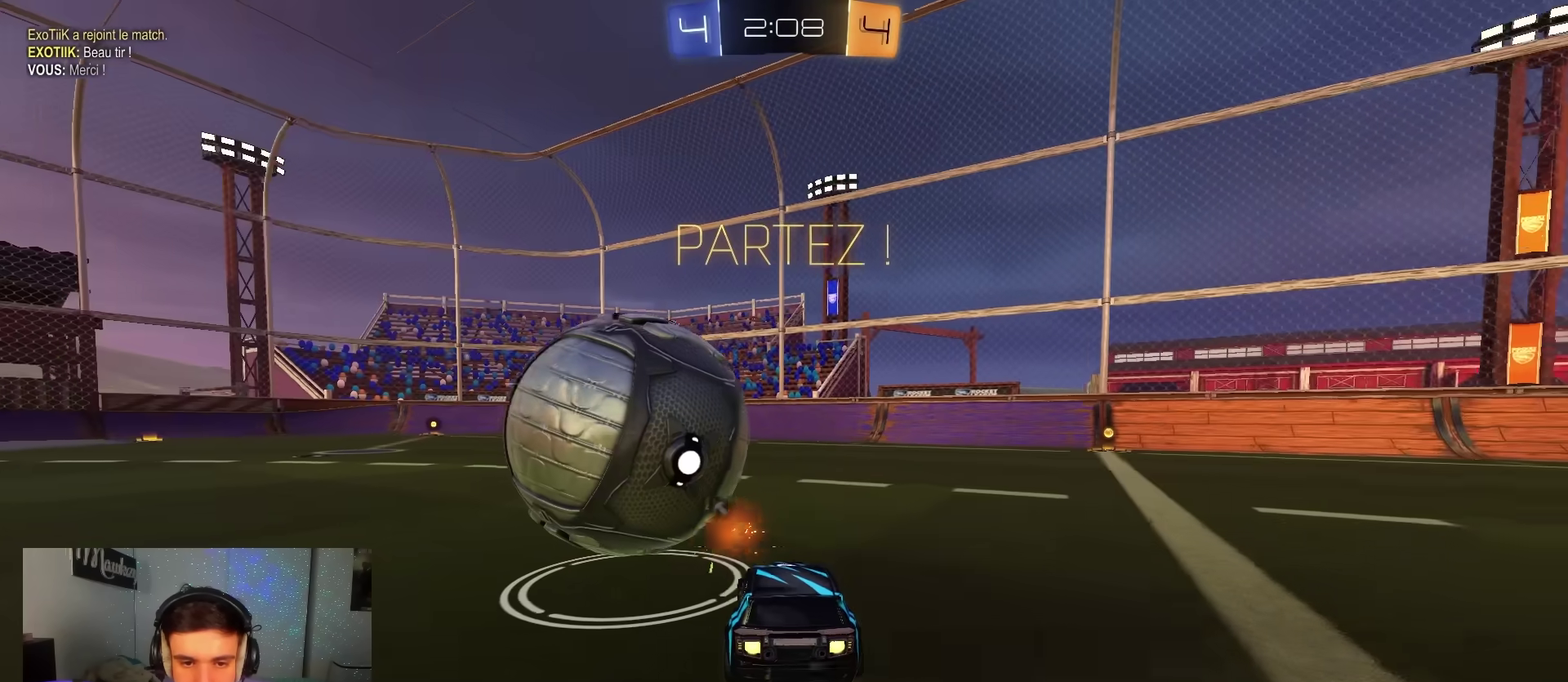
{"dt_ms": 400, "buttons": ["R2"], "left_stick": "right", "right_stick": "center", "events": [[83, "left_stick", "left"], [217, "B", "up"], [350, "left_stick", "center"], [400, "left_stick", "right"]]}
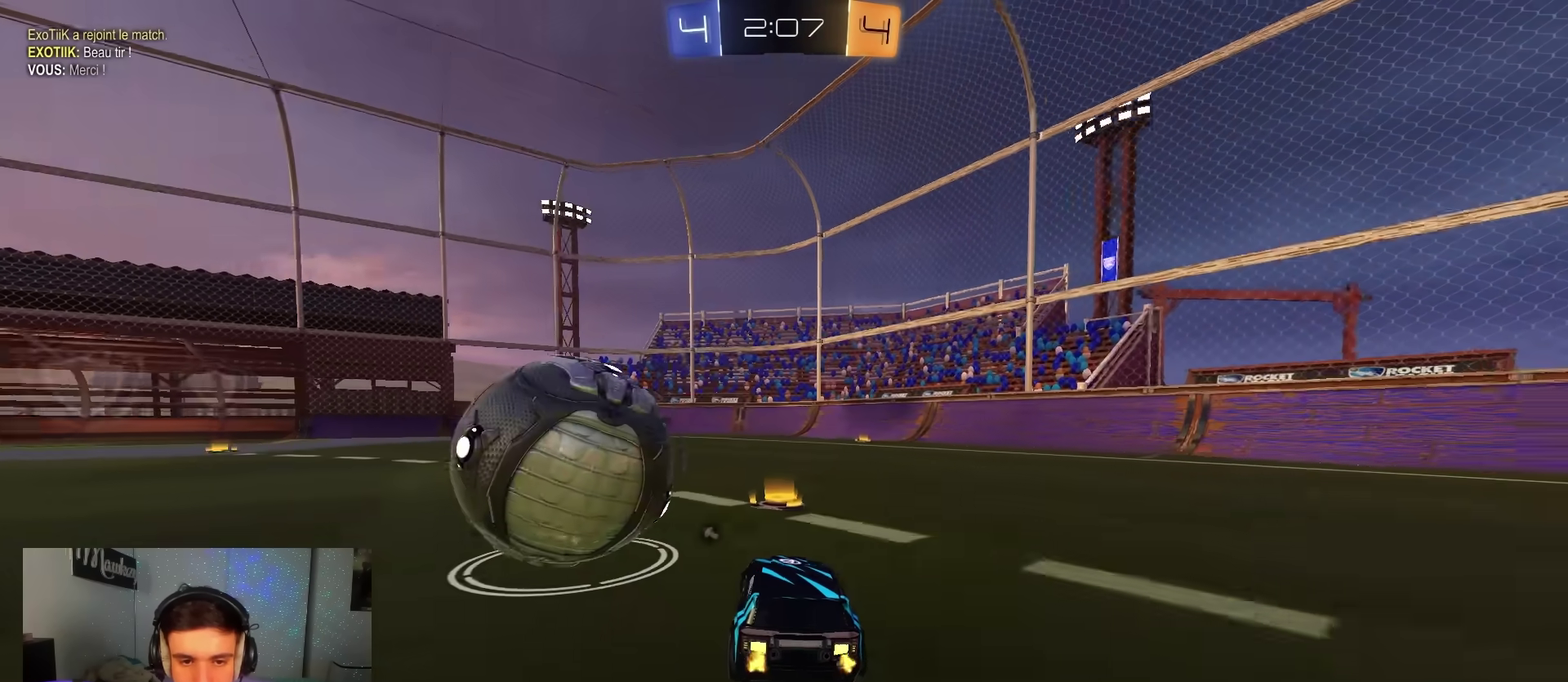
{"dt_ms": 600, "buttons": ["A", "B", "X", "L2", "R2"], "left_stick": "left", "right_stick": "center", "events": [[17, "A", "down"], [83, "left_stick", "up-left"], [117, "B", "down"], [133, "X", "down"], [167, "left_stick", "down"], [183, "L2", "down"], [267, "left_stick", "down-left"], [567, "left_stick", "left"]]}
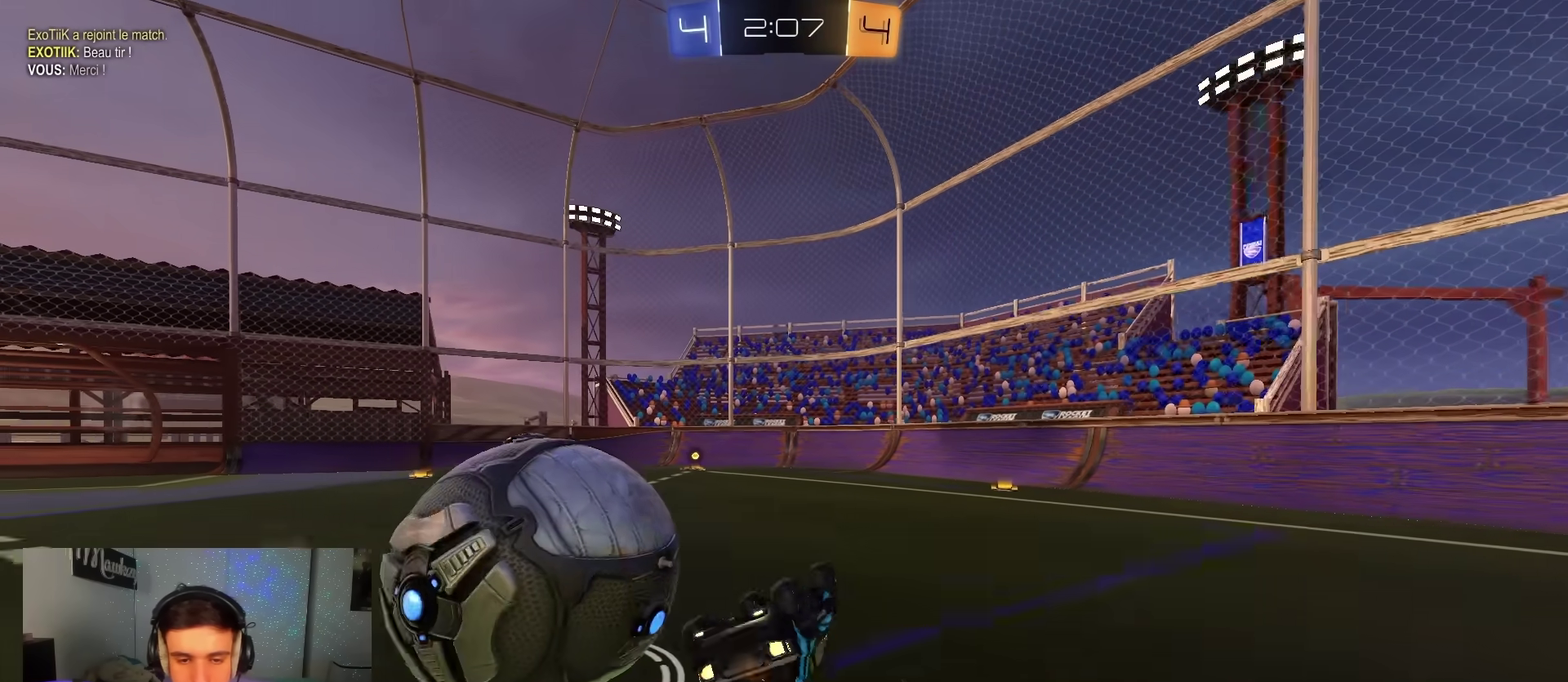
{"dt_ms": 400, "buttons": ["L2", "R2"], "left_stick": "center", "right_stick": "center", "events": [[83, "left_stick", "down-left"], [250, "B", "up"], [300, "A", "up"], [317, "X", "up"], [367, "left_stick", "center"]]}
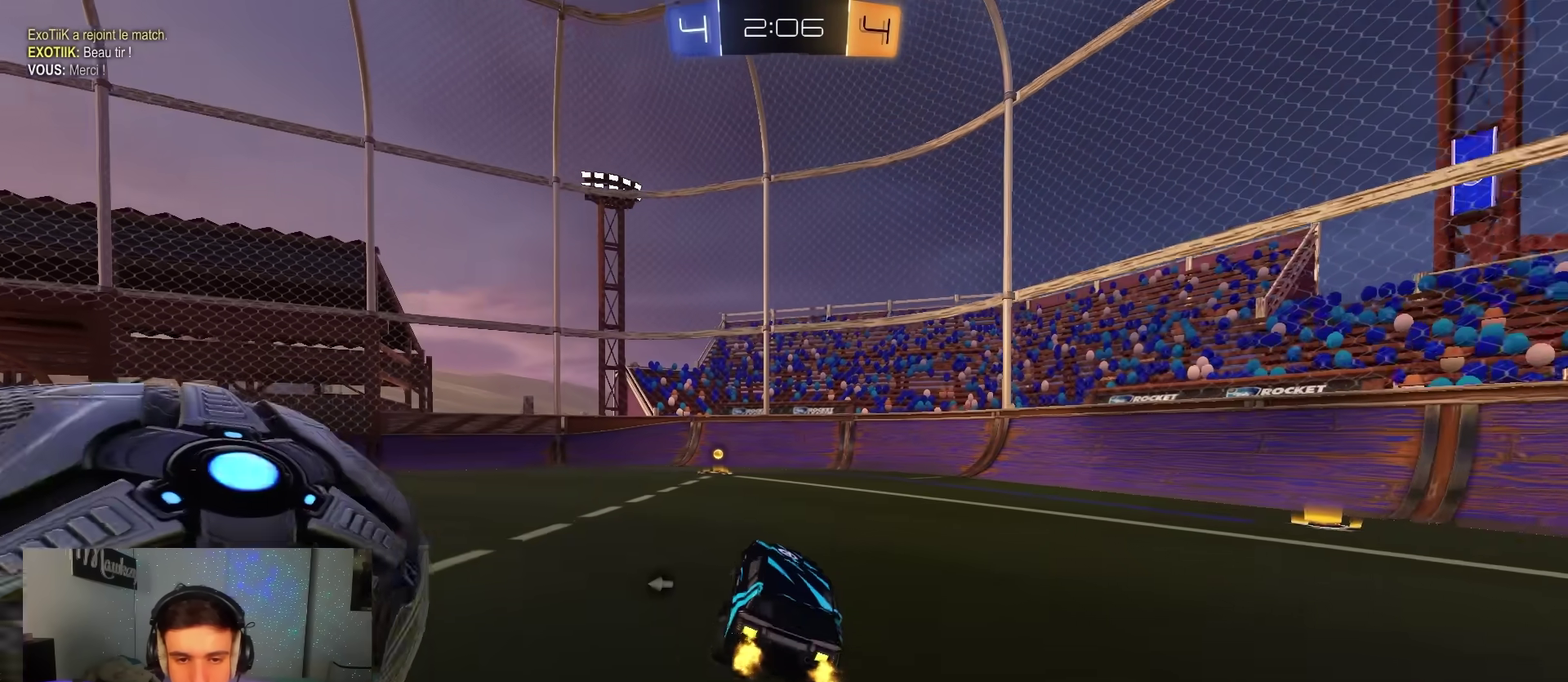
{"dt_ms": 700, "buttons": ["A"], "left_stick": "down-left", "right_stick": "center", "events": [[83, "left_stick", "right"], [150, "left_stick", "center"], [167, "L2", "up"], [317, "Y", "down"], [417, "left_stick", "left"], [433, "Y", "up"], [650, "A", "down"], [650, "left_stick", "down-left"], [683, "R2", "up"]]}
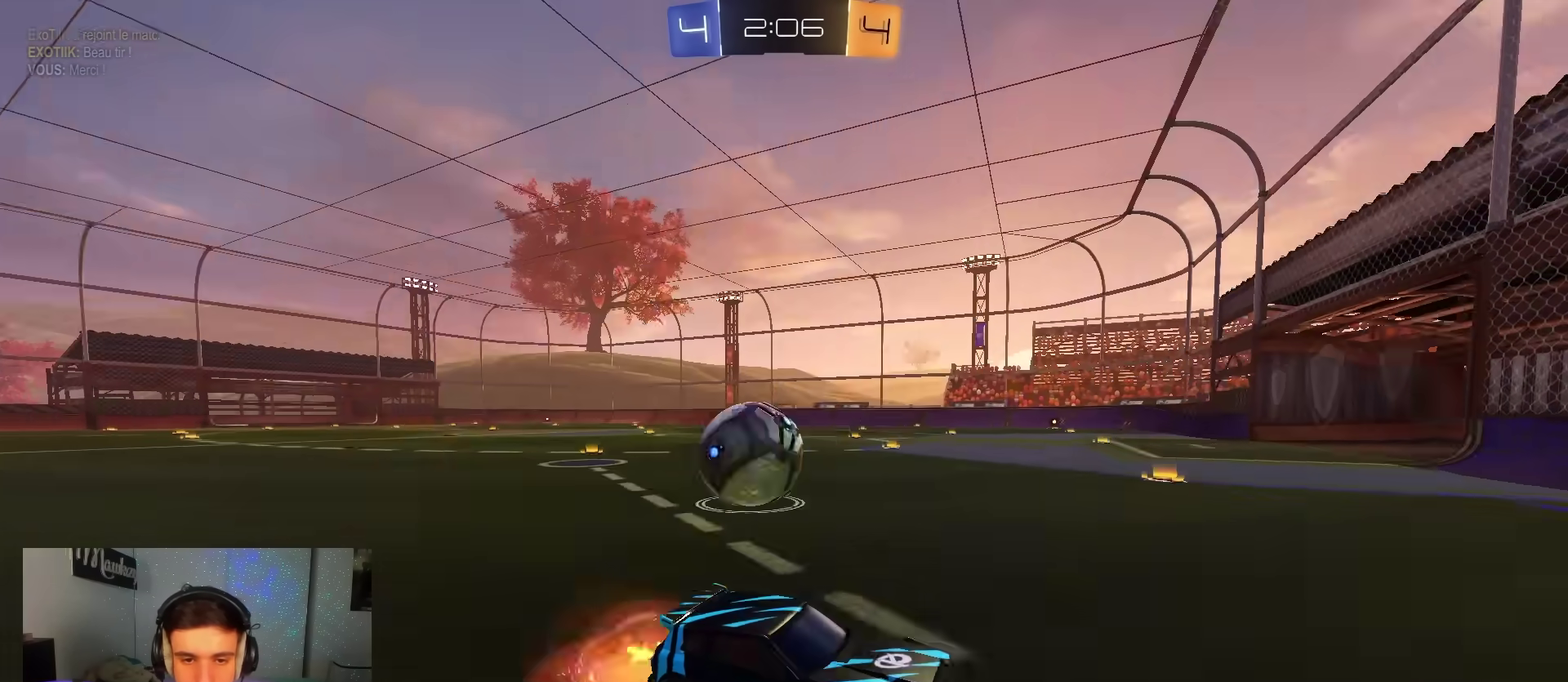
{"dt_ms": 300, "buttons": ["L2"], "left_stick": "up-left", "right_stick": "center", "events": [[17, "R1", "down"], [67, "L2", "down"], [167, "left_stick", "down-right"], [200, "A", "up"], [250, "R1", "up"], [250, "left_stick", "up-left"]]}
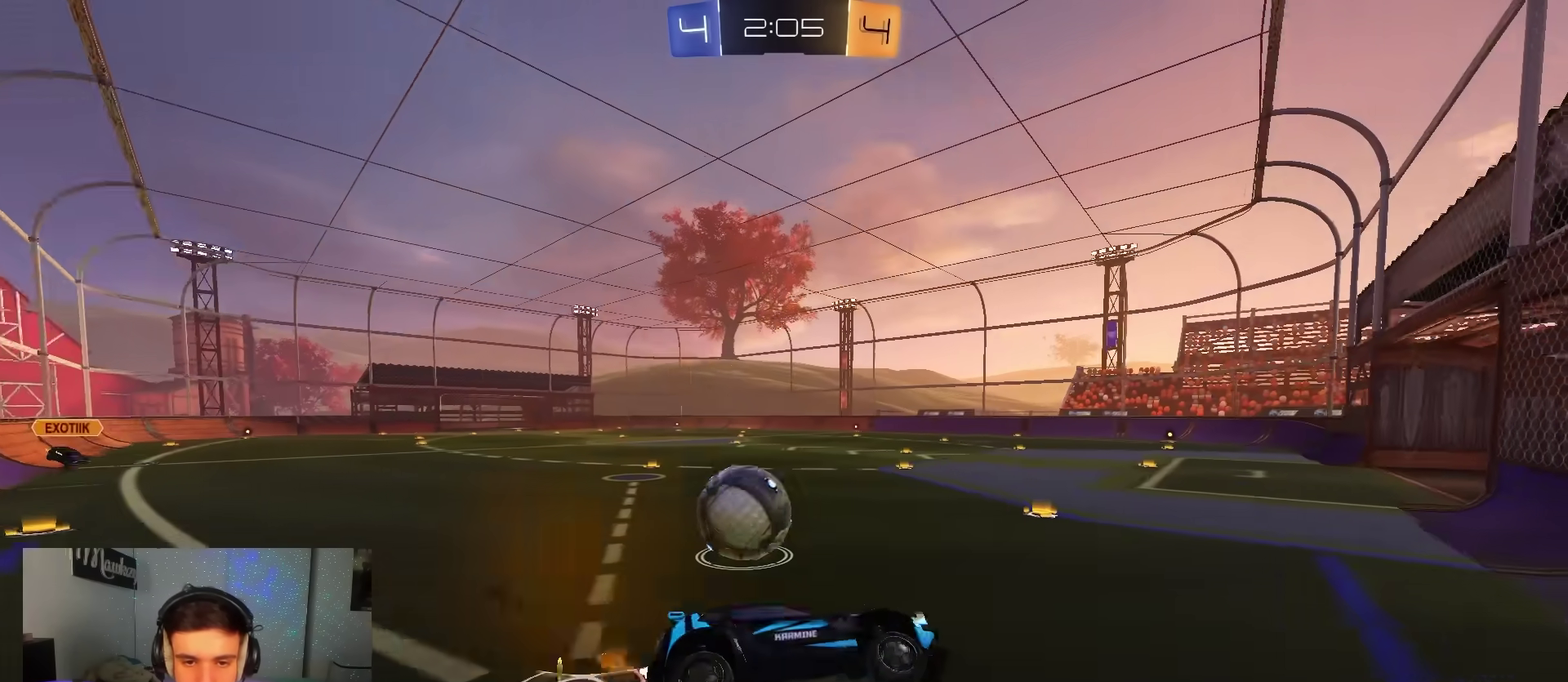
{"dt_ms": 600, "buttons": ["R2"], "left_stick": "left", "right_stick": "center", "events": [[67, "left_stick", "left"], [300, "L2", "up"], [317, "R2", "down"], [467, "L2", "down"], [500, "R2", "up"], [567, "L2", "up"], [567, "R2", "down"]]}
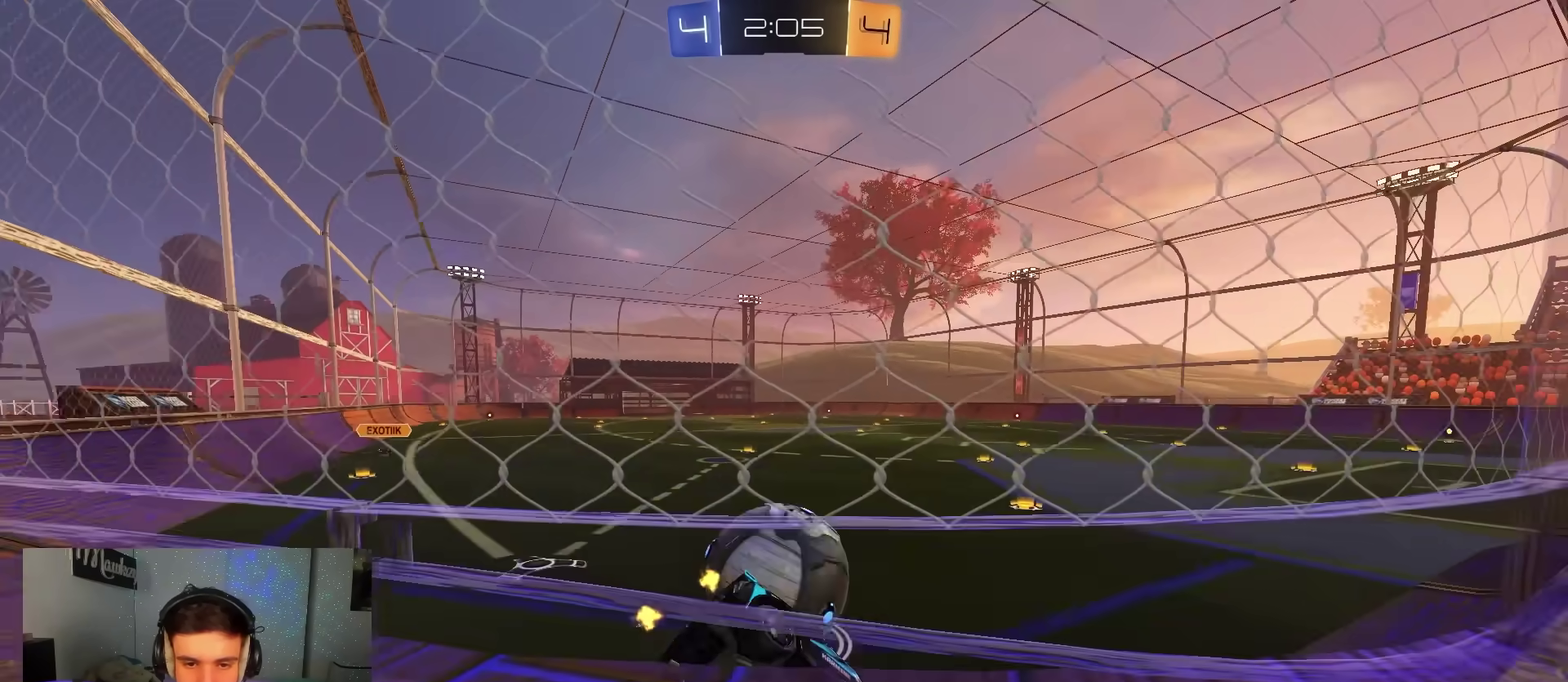
{"dt_ms": 400, "buttons": ["R2"], "left_stick": "center", "right_stick": "center", "events": [[33, "L2", "down"], [67, "R2", "up"], [100, "L2", "up"], [133, "R2", "down"], [167, "left_stick", "up-left"], [267, "left_stick", "left"], [383, "left_stick", "center"]]}
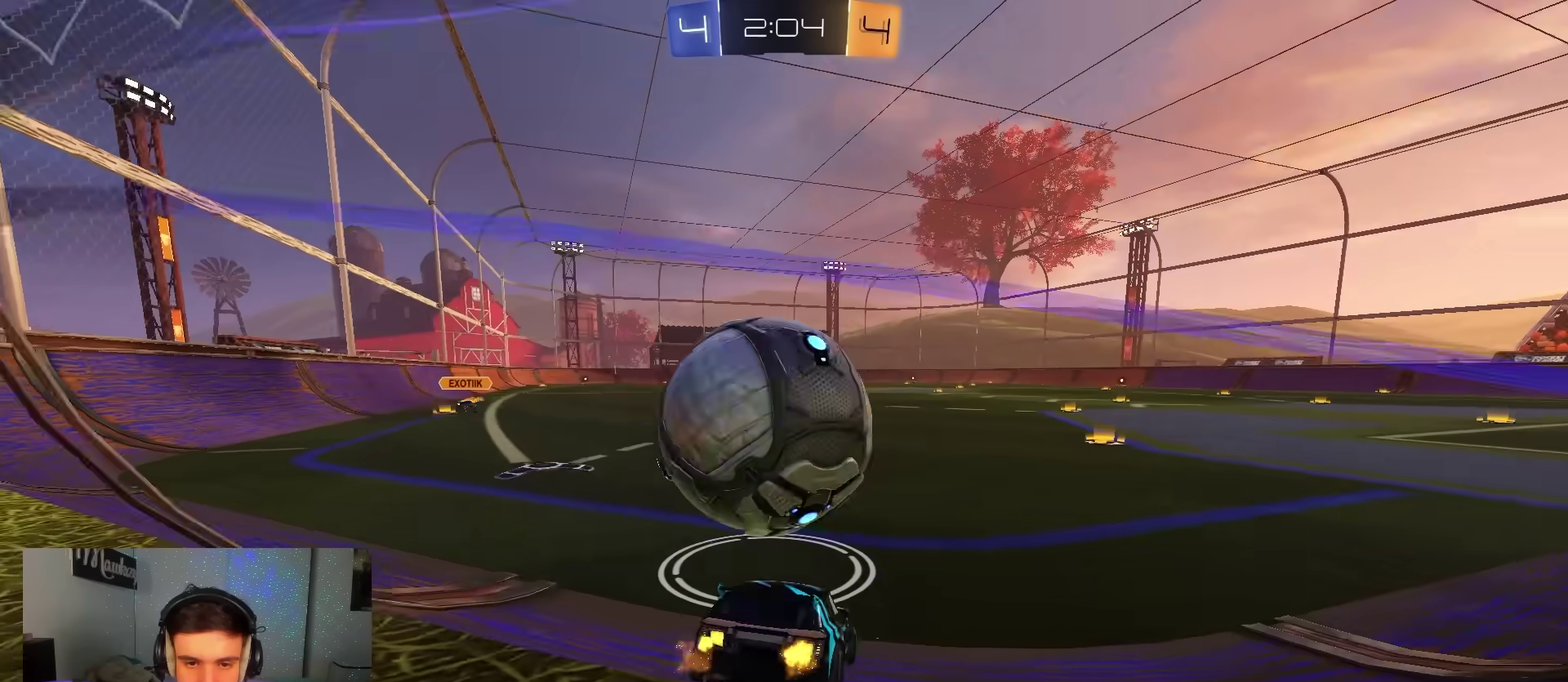
{"dt_ms": 600, "buttons": [], "left_stick": "center", "right_stick": "center", "events": [[33, "R2", "up"], [200, "R2", "down"], [200, "left_stick", "left"], [317, "left_stick", "center"], [367, "R2", "up"], [450, "left_stick", "left"], [533, "left_stick", "center"]]}
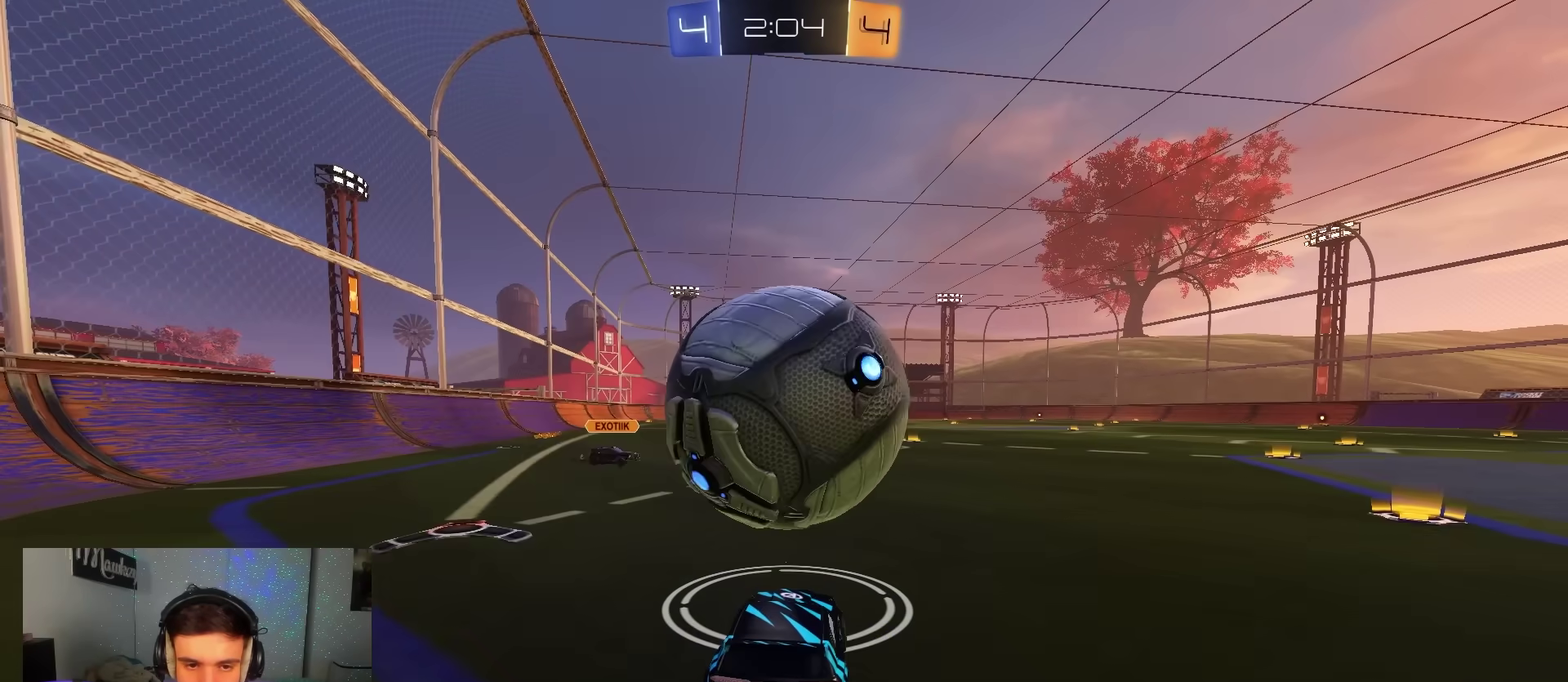
{"dt_ms": 400, "buttons": ["R2"], "left_stick": "center", "right_stick": "center", "events": [[33, "R2", "down"], [217, "left_stick", "right"], [283, "left_stick", "center"]]}
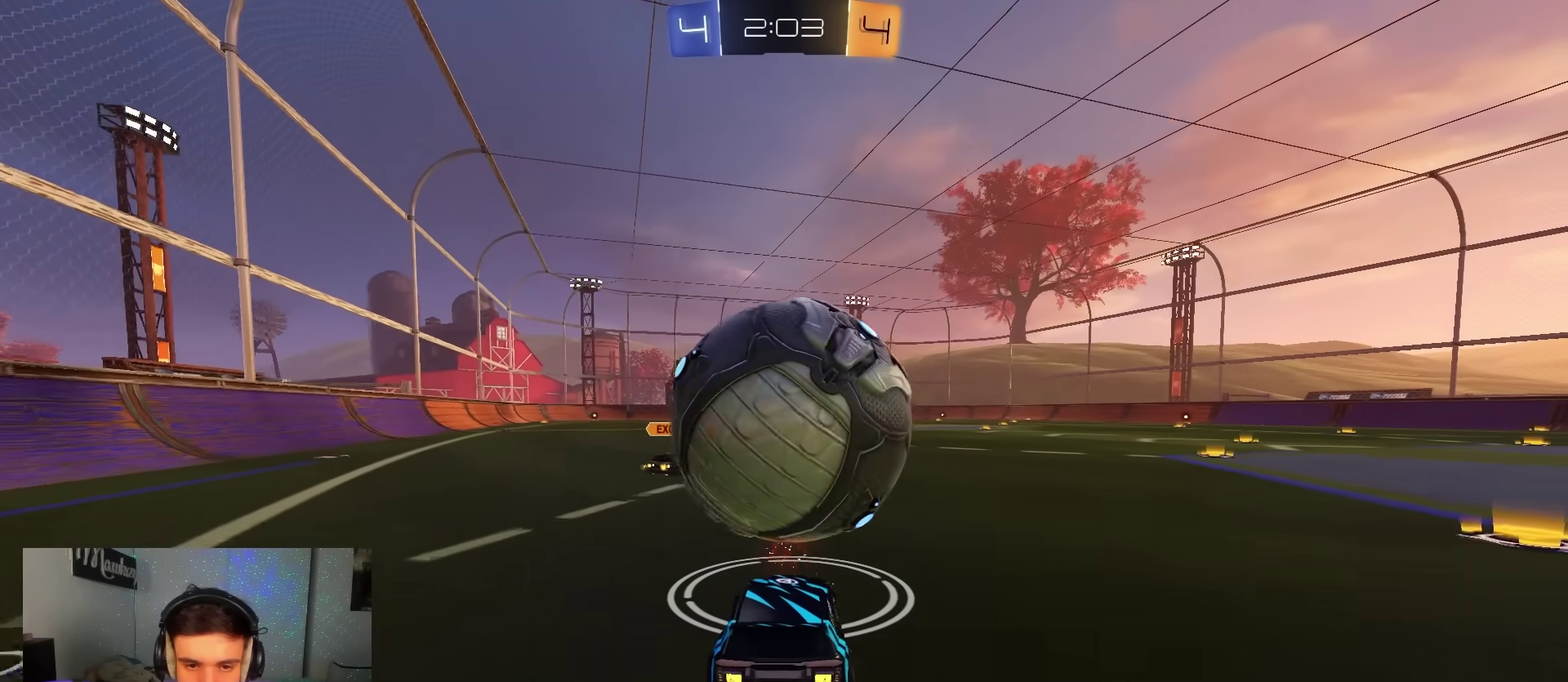
{"dt_ms": 500, "buttons": ["Y", "R2"], "left_stick": "center", "right_stick": "center", "events": [[100, "B", "down"], [450, "Y", "down"], [467, "B", "up"]]}
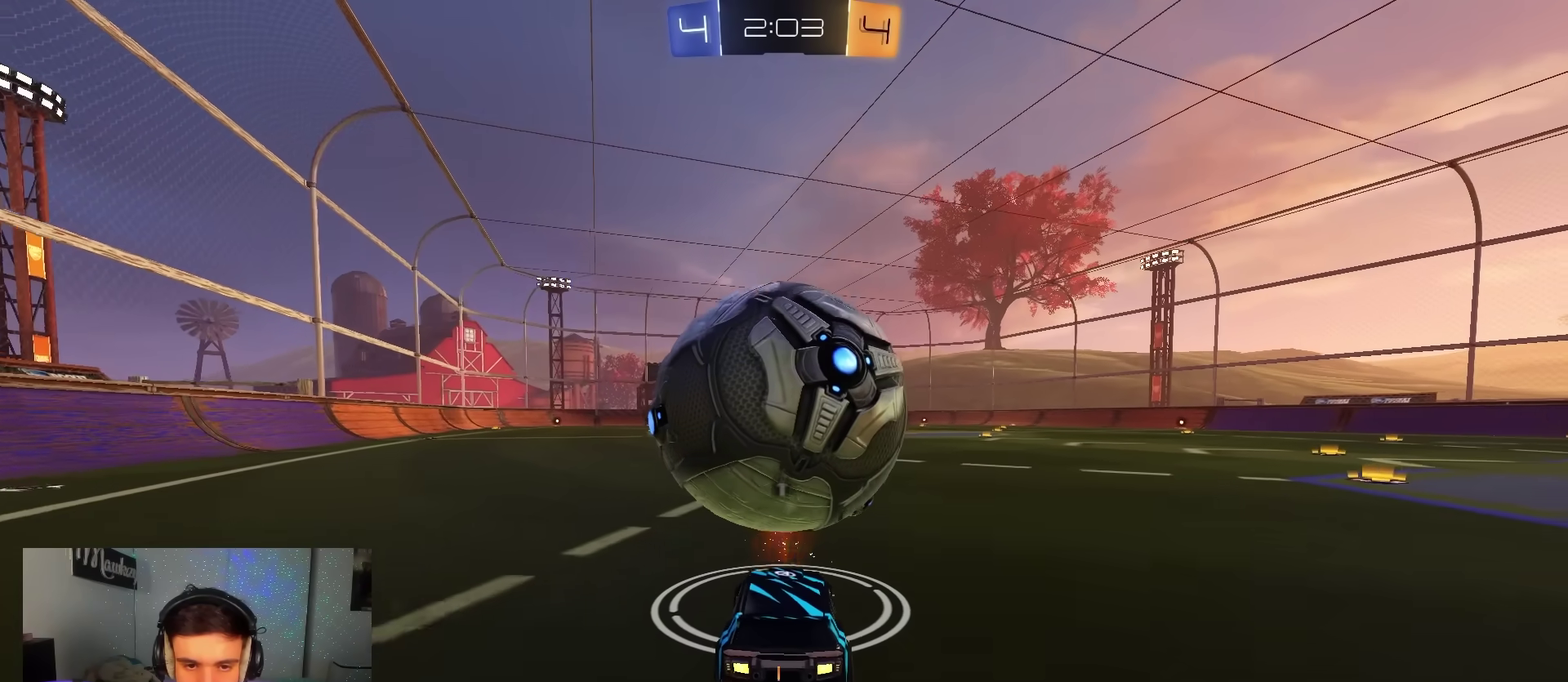
{"dt_ms": 700, "buttons": ["R2"], "left_stick": "center", "right_stick": "center", "events": [[17, "Y", "up"], [83, "left_stick", "left"], [133, "left_stick", "center"], [283, "right_stick", "down-right"], [367, "right_stick", "center"], [400, "left_stick", "right"], [417, "R2", "up"], [450, "left_stick", "center"], [617, "R2", "down"]]}
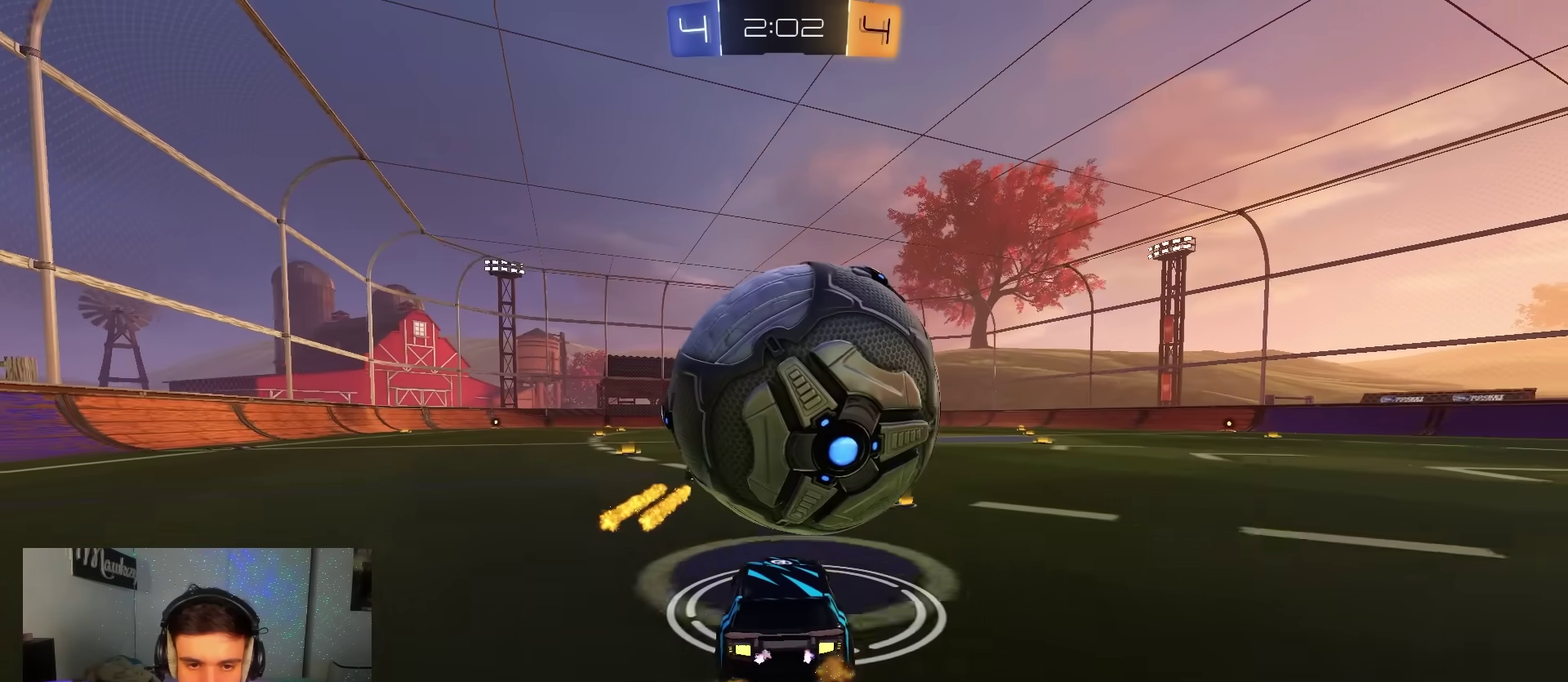
{"dt_ms": 300, "buttons": ["B", "R2"], "left_stick": "center", "right_stick": "center", "events": [[50, "B", "down"], [50, "left_stick", "right"], [100, "left_stick", "center"]]}
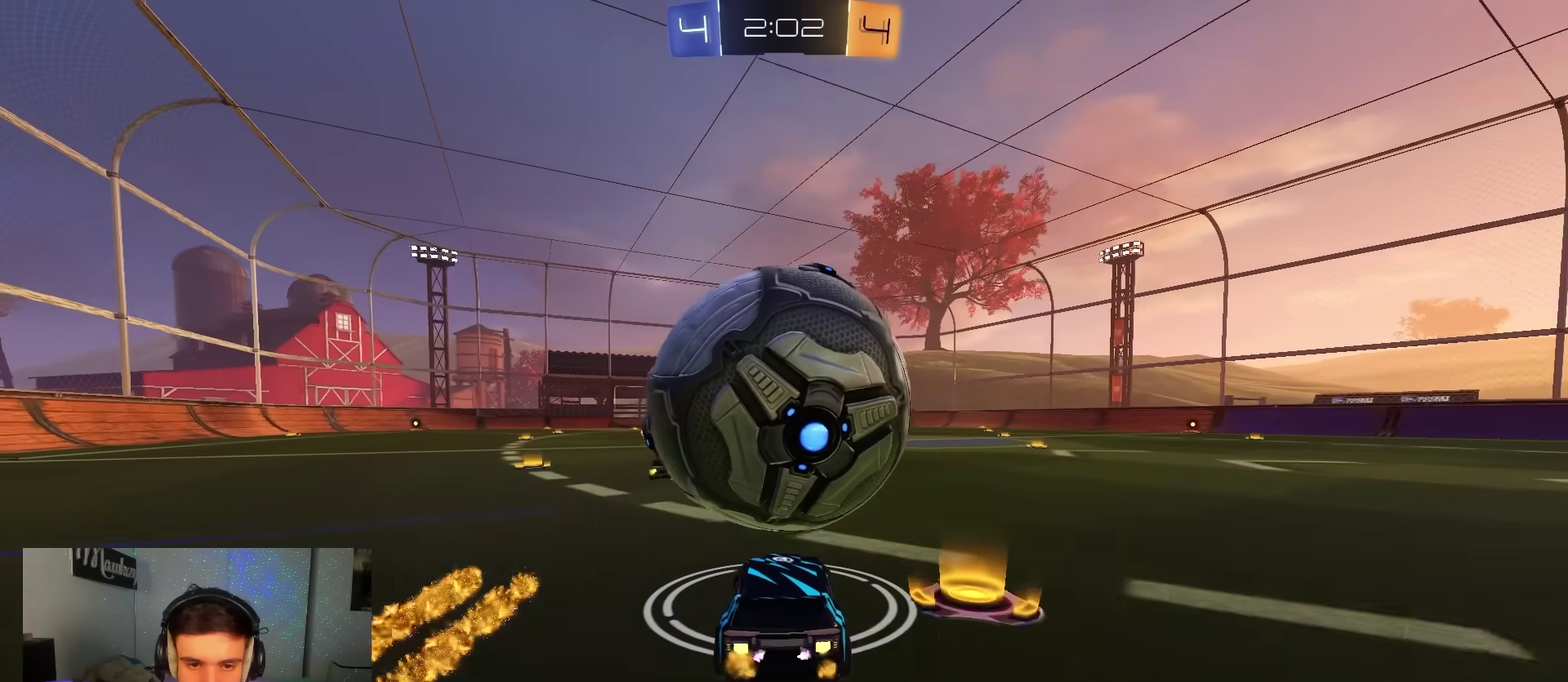
{"dt_ms": 500, "buttons": ["A", "R1"], "left_stick": "down", "right_stick": "center", "events": [[50, "B", "up"], [83, "left_stick", "left"], [150, "left_stick", "center"], [333, "left_stick", "right"], [367, "B", "down"], [383, "A", "down"], [433, "B", "up"], [433, "left_stick", "down-right"], [450, "R2", "up"], [467, "R1", "down"], [500, "left_stick", "down"]]}